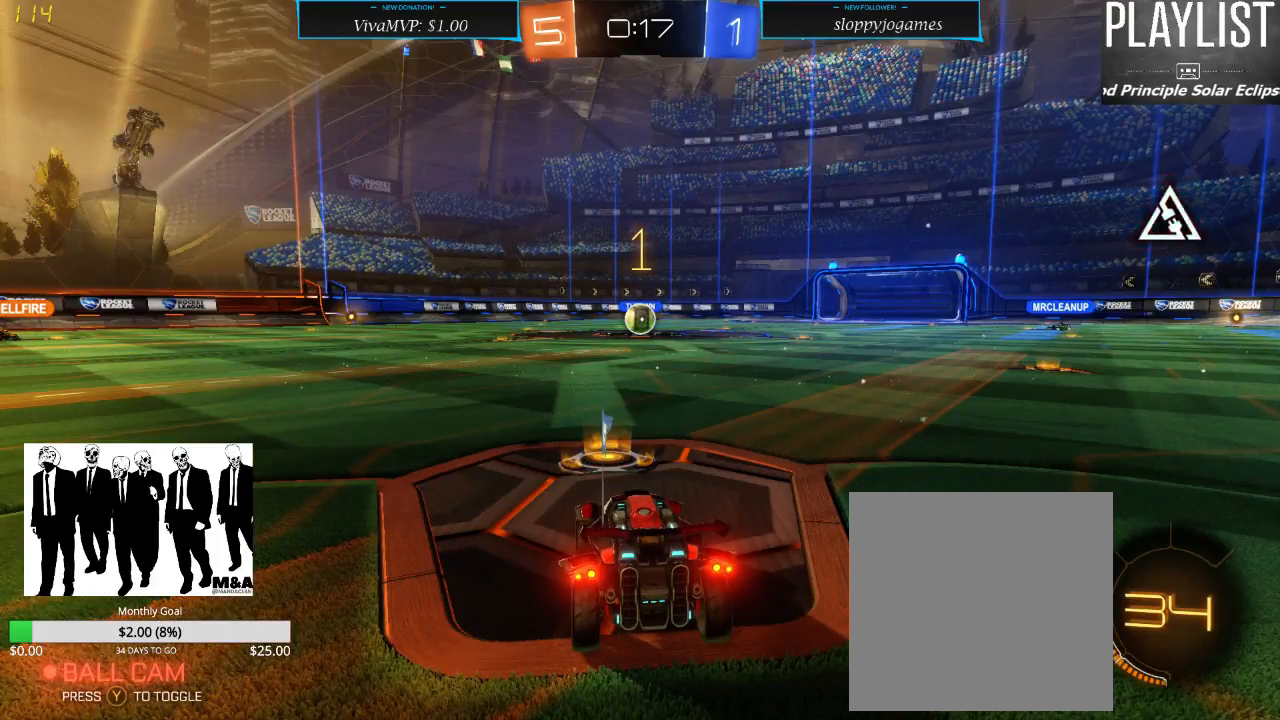
Gameplay with a controller (Xbox layout); each line is a JSON object with the inputs held at the frame after it. "events" lists button and stick changes between this image and that frame as [ms after this image, input, new state], when the widget could be followed in between. Not read: L3 R3.
{"buttons": [], "left_stick": "center", "right_stick": "center", "events": [[33, "R2", "down"], [200, "R2", "up"]]}
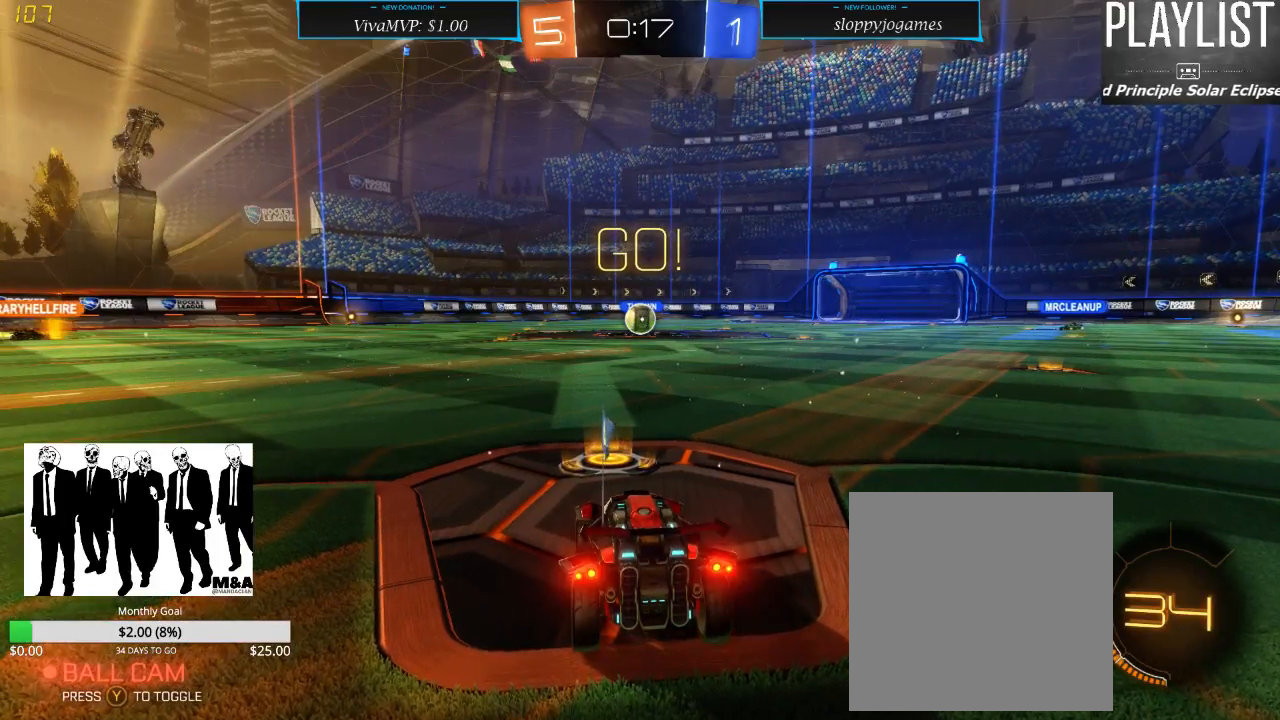
{"buttons": ["R2"], "left_stick": "left", "right_stick": "center", "events": [[83, "R2", "down"], [483, "left_stick", "left"]]}
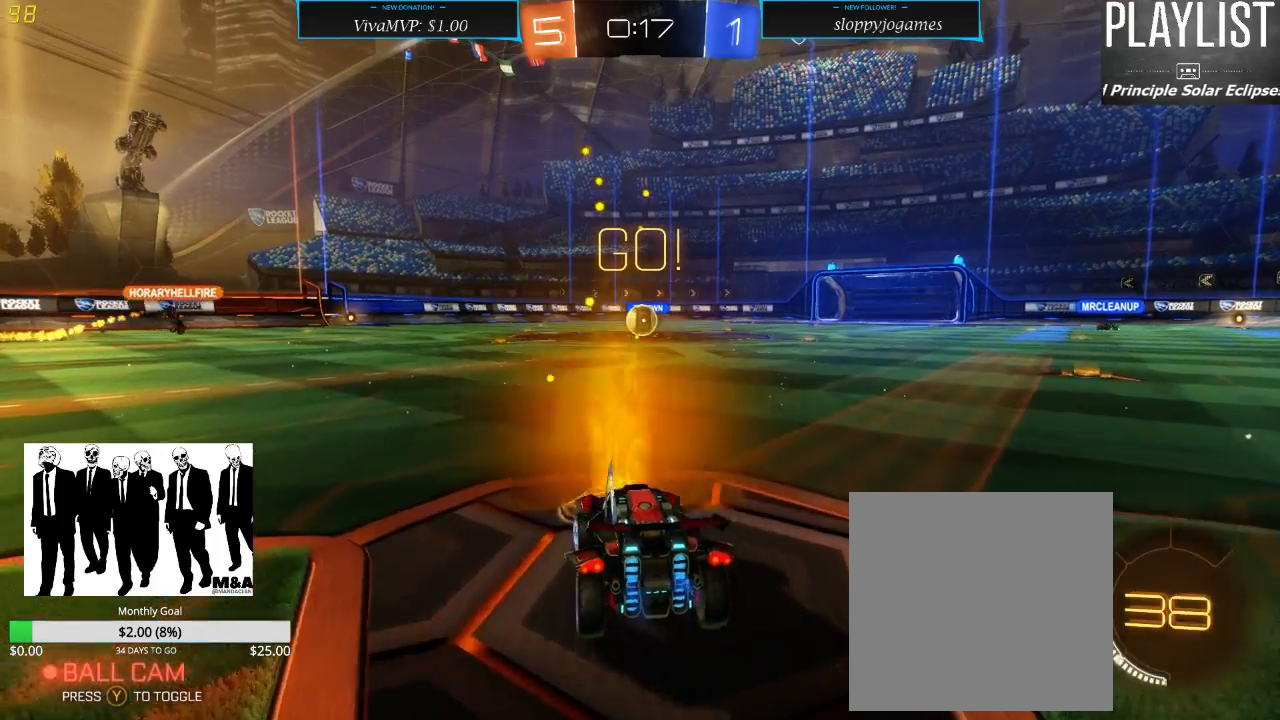
{"buttons": ["R2"], "left_stick": "left", "right_stick": "center", "events": [[117, "R2", "up"], [267, "R2", "down"]]}
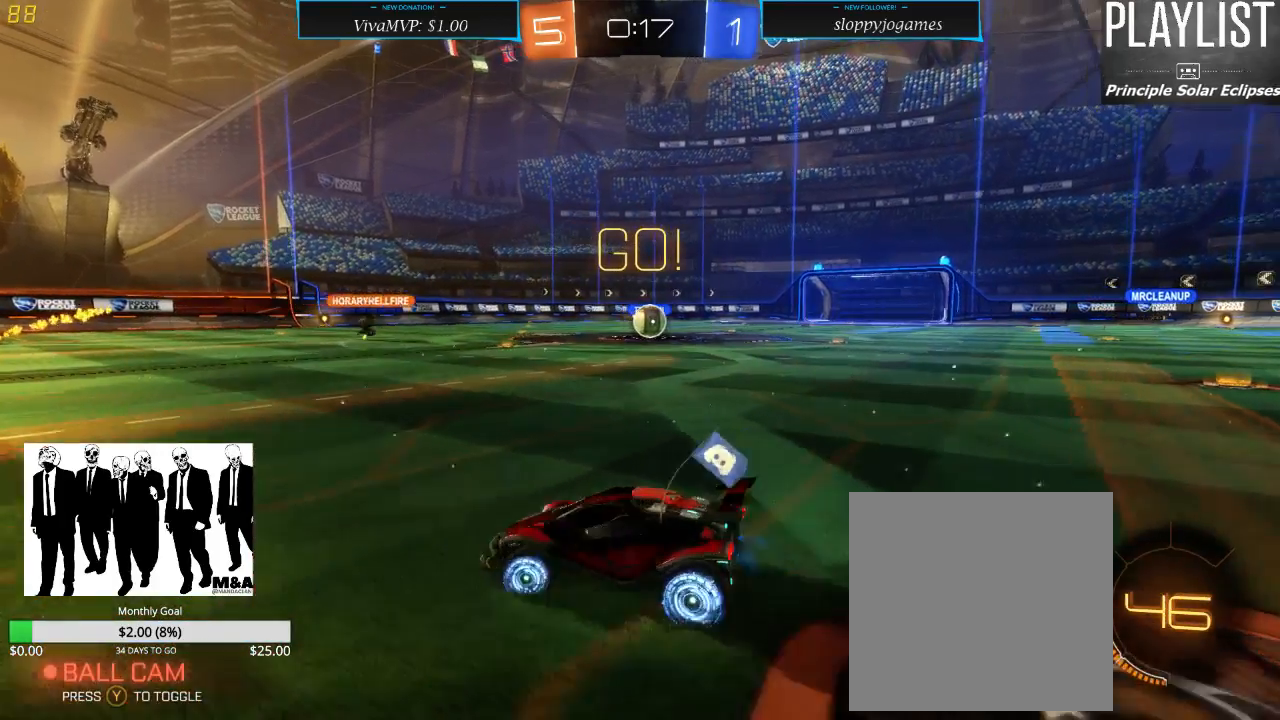
{"buttons": ["R2"], "left_stick": "center", "right_stick": "center", "events": [[233, "left_stick", "center"]]}
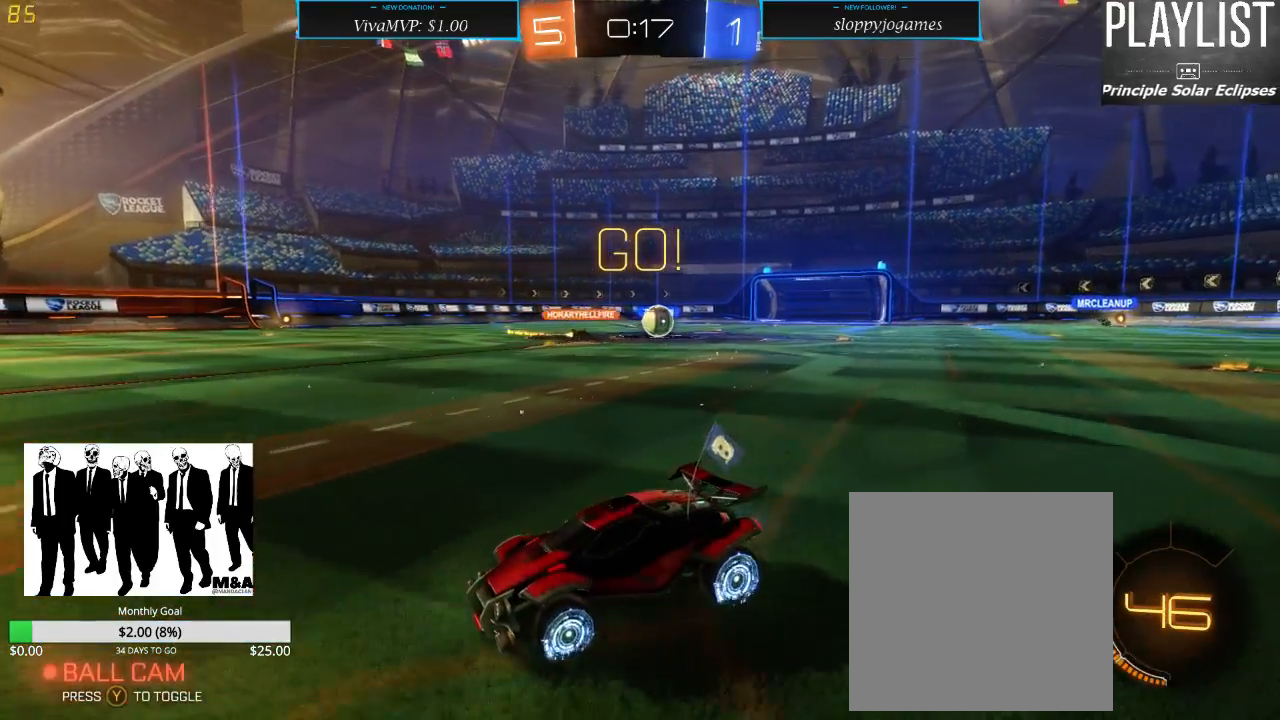
{"buttons": ["R2"], "left_stick": "right", "right_stick": "center", "events": [[117, "left_stick", "left"], [250, "left_stick", "center"], [500, "left_stick", "right"]]}
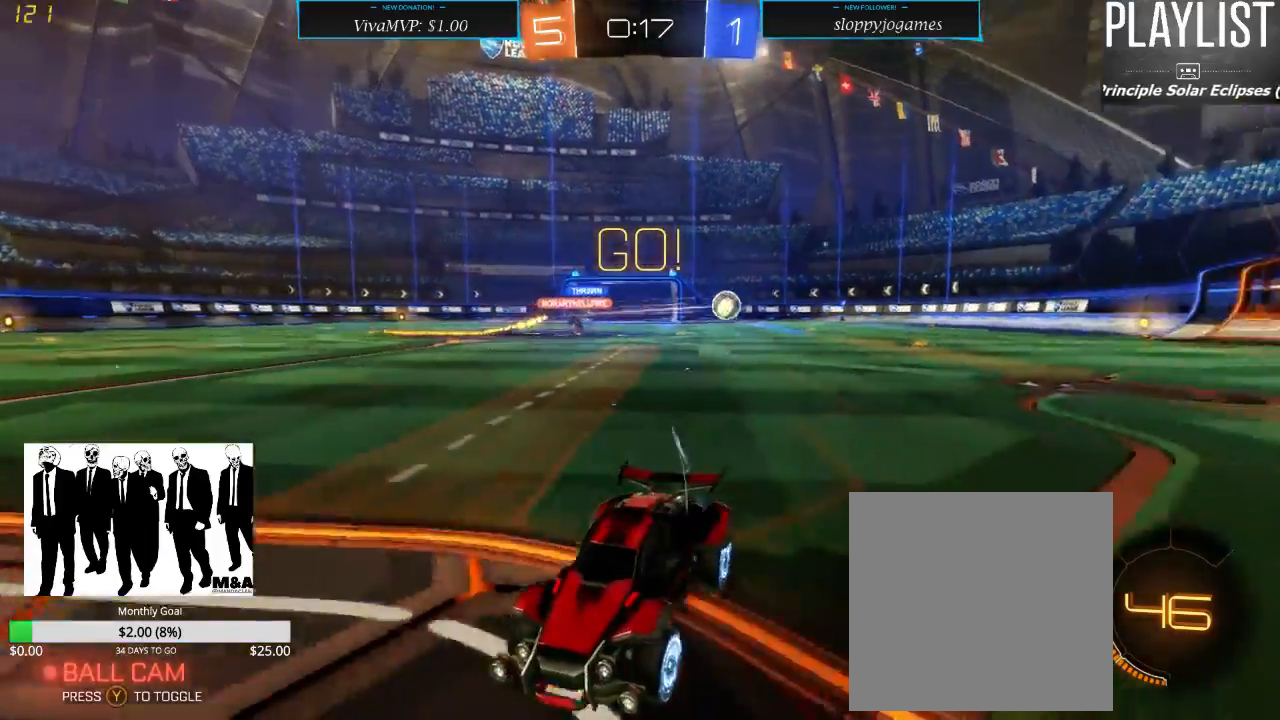
{"buttons": ["R2"], "left_stick": "right", "right_stick": "center", "events": [[133, "X", "down"], [333, "X", "up"]]}
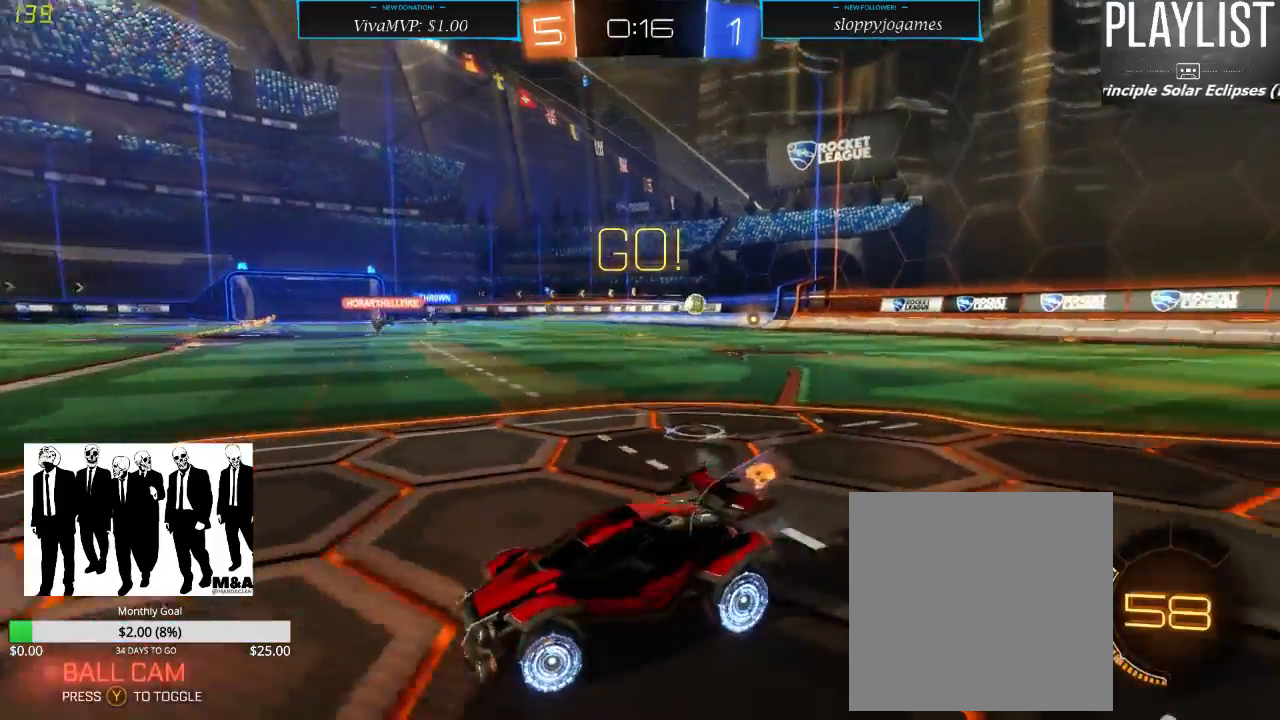
{"buttons": ["R2"], "left_stick": "right", "right_stick": "center", "events": []}
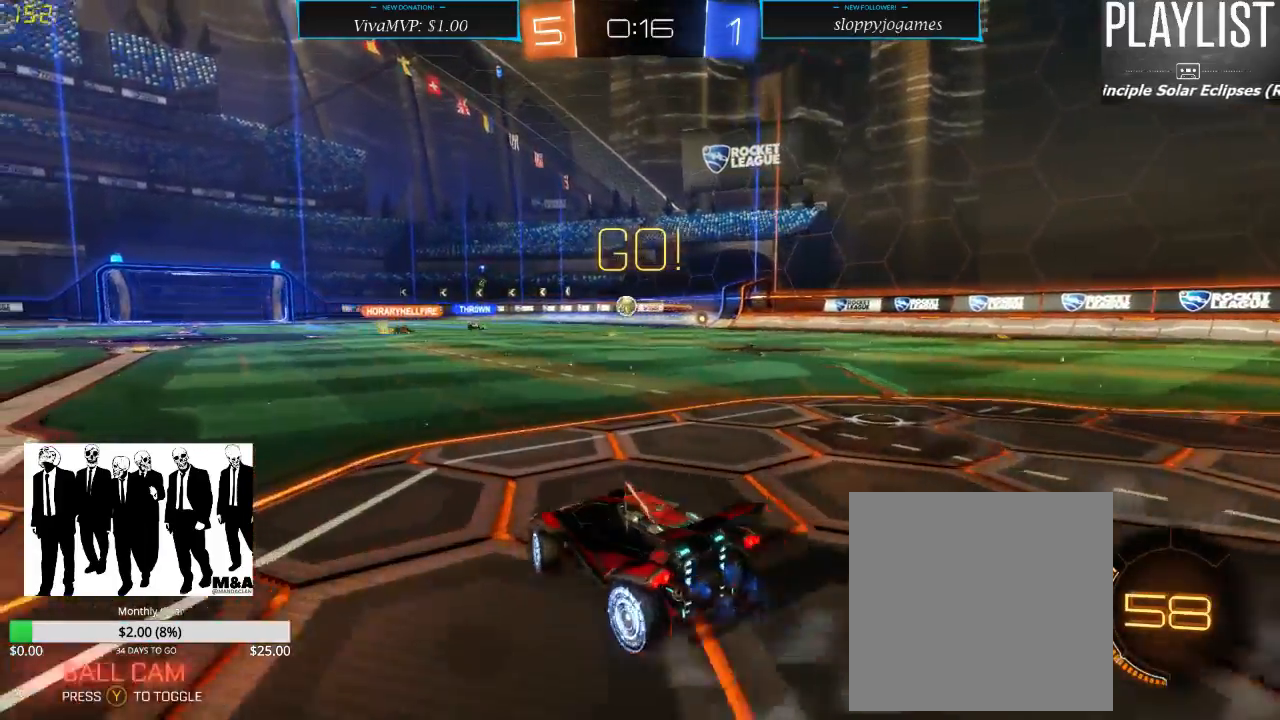
{"buttons": ["R2"], "left_stick": "center", "right_stick": "center", "events": [[117, "left_stick", "center"], [233, "left_stick", "left"], [467, "left_stick", "center"]]}
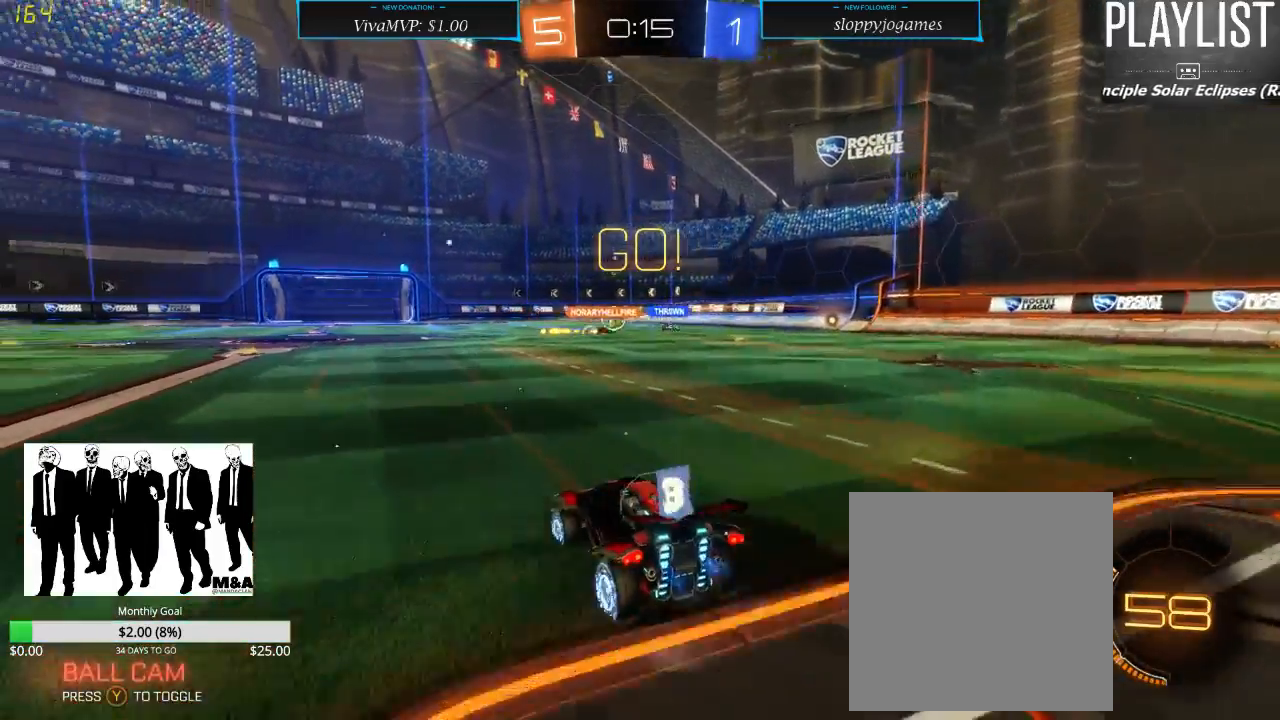
{"buttons": ["R1", "R2"], "left_stick": "left", "right_stick": "center", "events": [[217, "left_stick", "left"], [383, "R1", "down"]]}
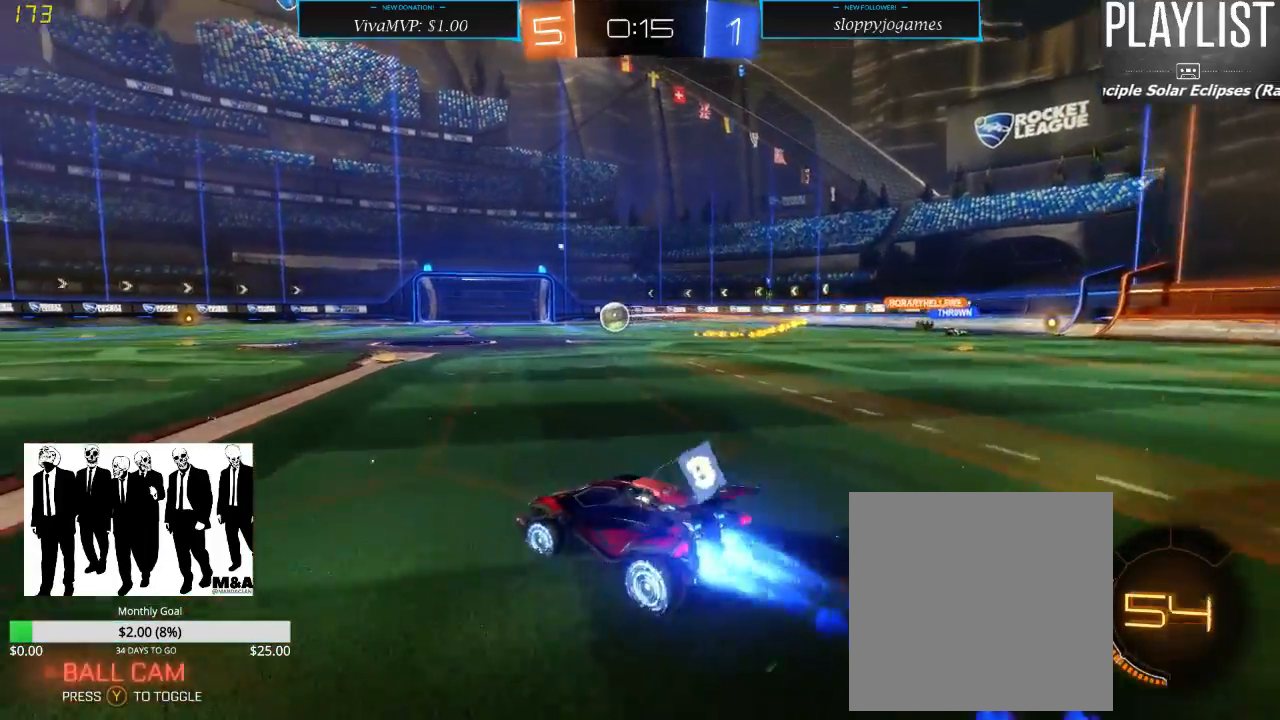
{"buttons": ["R1", "R2"], "left_stick": "center", "right_stick": "center", "events": [[200, "left_stick", "center"], [300, "Y", "down"], [417, "Y", "up"]]}
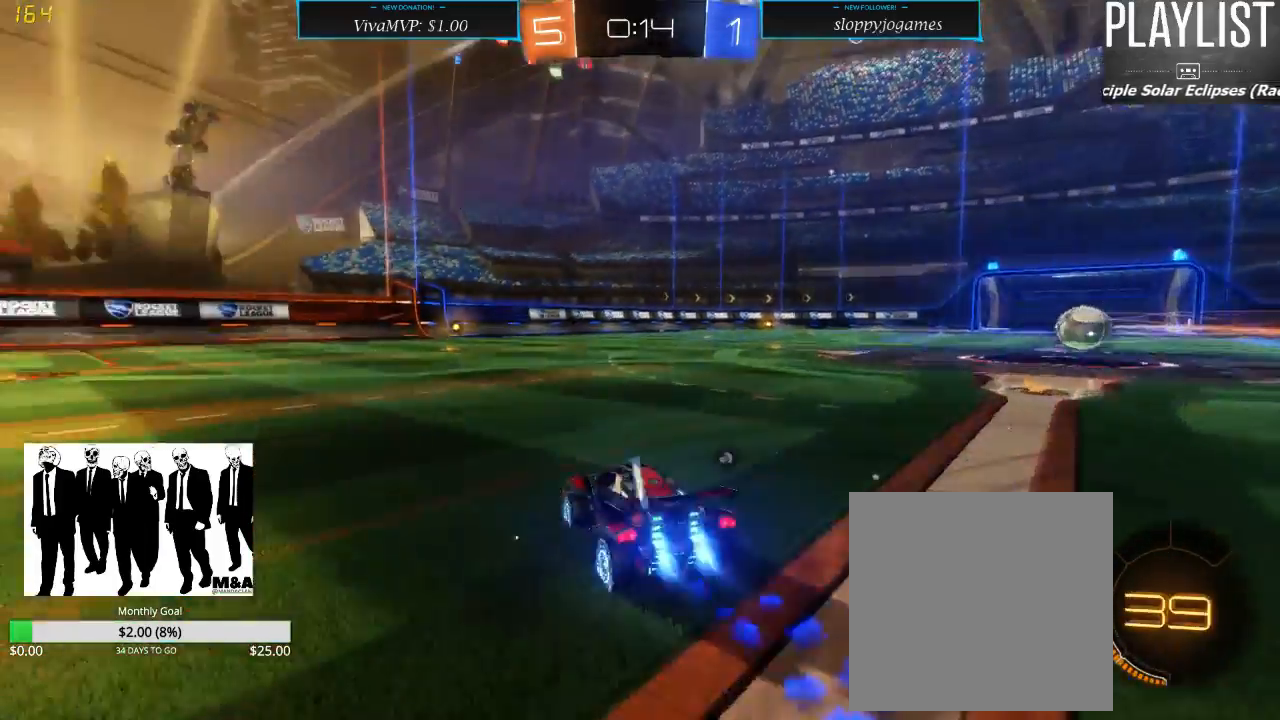
{"buttons": ["R1", "R2"], "left_stick": "left", "right_stick": "center", "events": [[150, "left_stick", "right"], [217, "left_stick", "center"], [383, "left_stick", "left"]]}
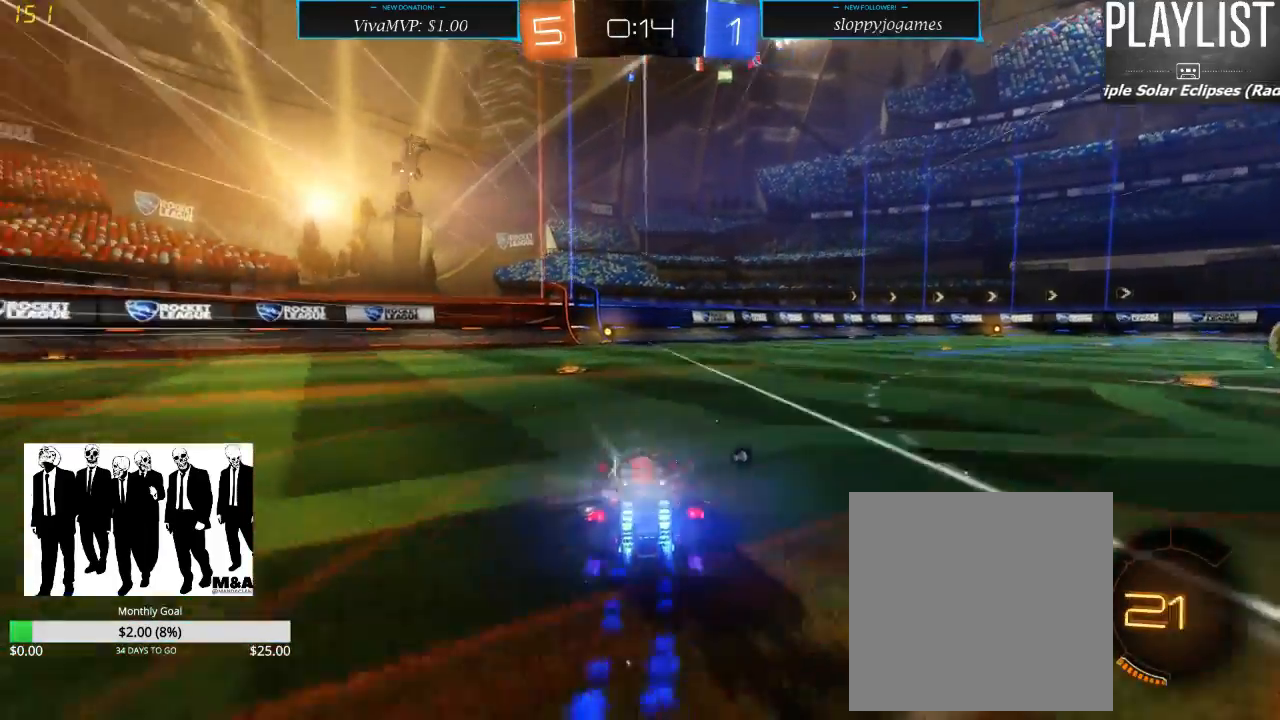
{"buttons": ["R2"], "left_stick": "right", "right_stick": "center", "events": [[17, "left_stick", "center"], [217, "left_stick", "left"], [250, "R1", "up"], [350, "left_stick", "center"], [500, "left_stick", "right"]]}
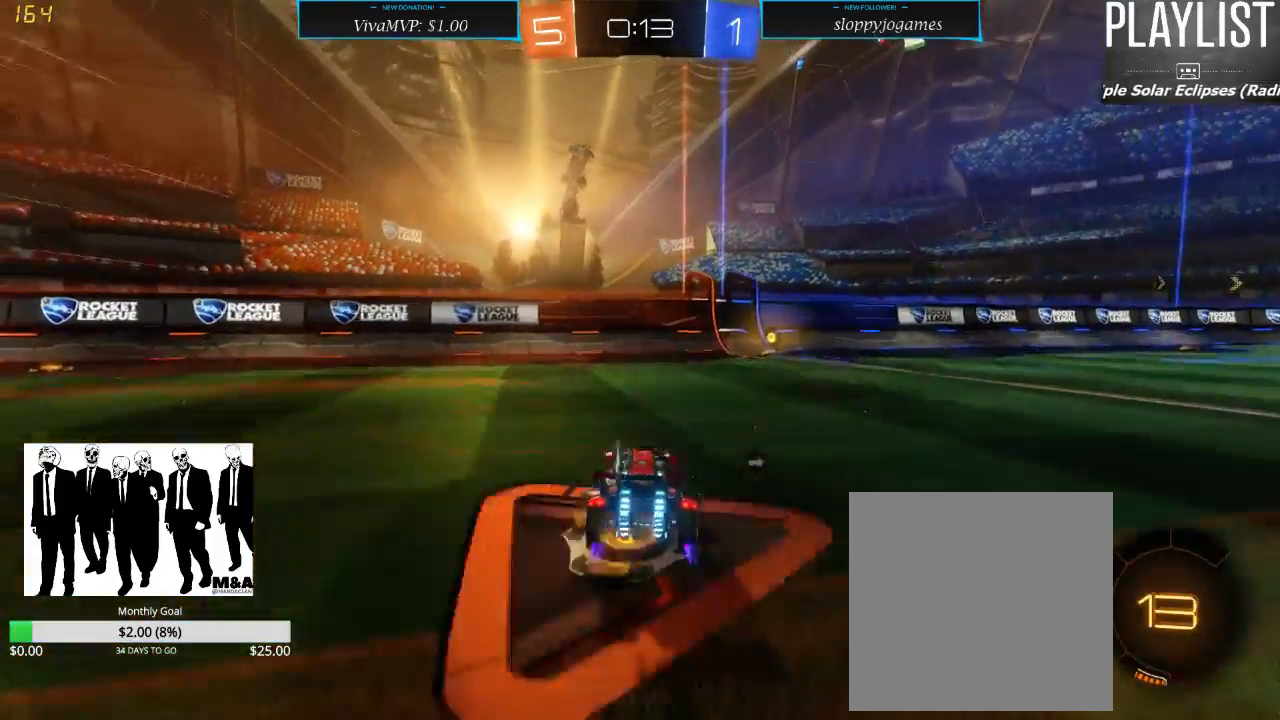
{"buttons": ["Y", "R2"], "left_stick": "center", "right_stick": "center", "events": [[117, "left_stick", "center"], [350, "left_stick", "right"], [467, "left_stick", "center"], [500, "Y", "down"]]}
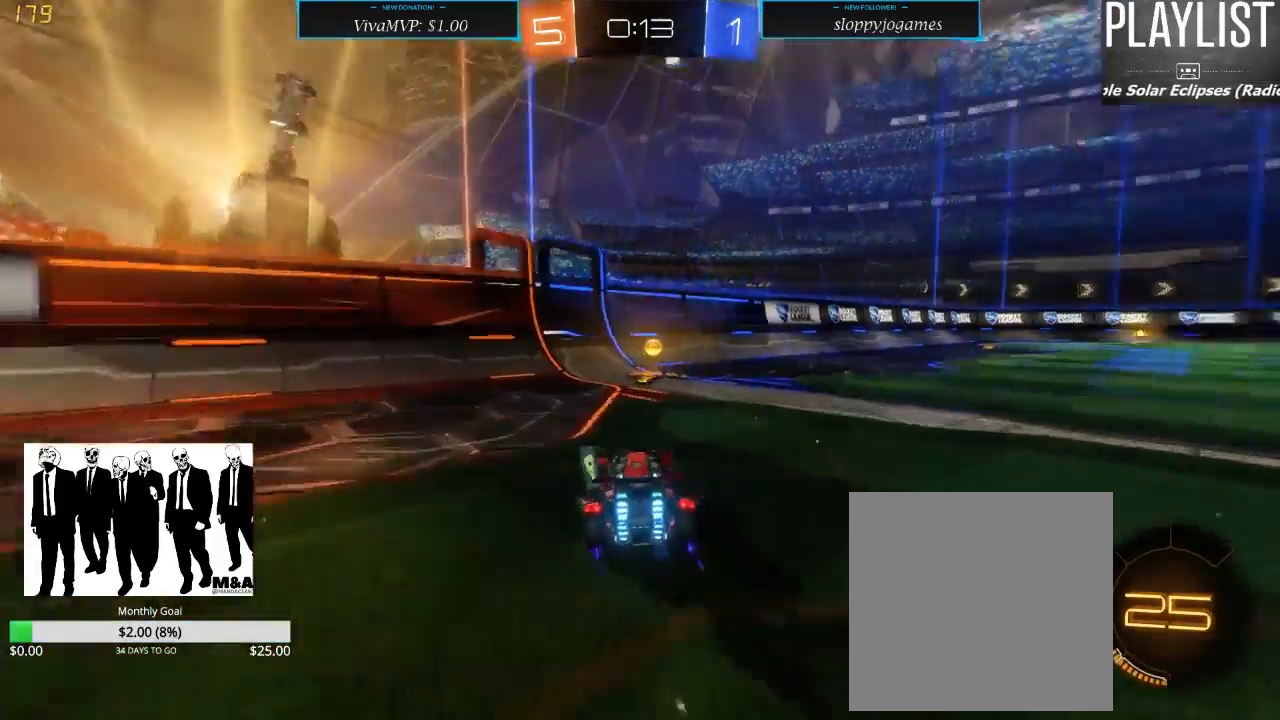
{"buttons": ["R2"], "left_stick": "right", "right_stick": "center", "events": [[33, "L2", "down"], [50, "Y", "up"], [100, "R2", "up"], [333, "L2", "up"], [367, "R2", "down"], [467, "left_stick", "right"]]}
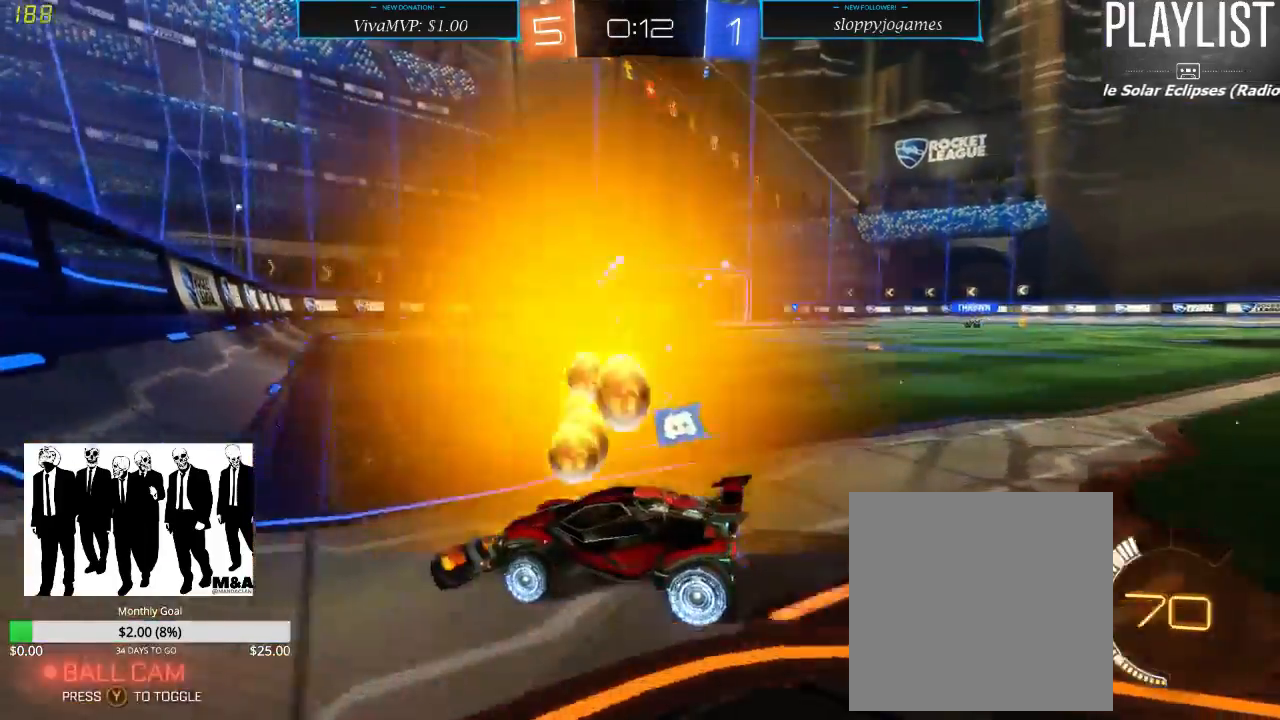
{"buttons": ["R1", "R2"], "left_stick": "center", "right_stick": "center", "events": [[200, "left_stick", "center"], [400, "R1", "down"]]}
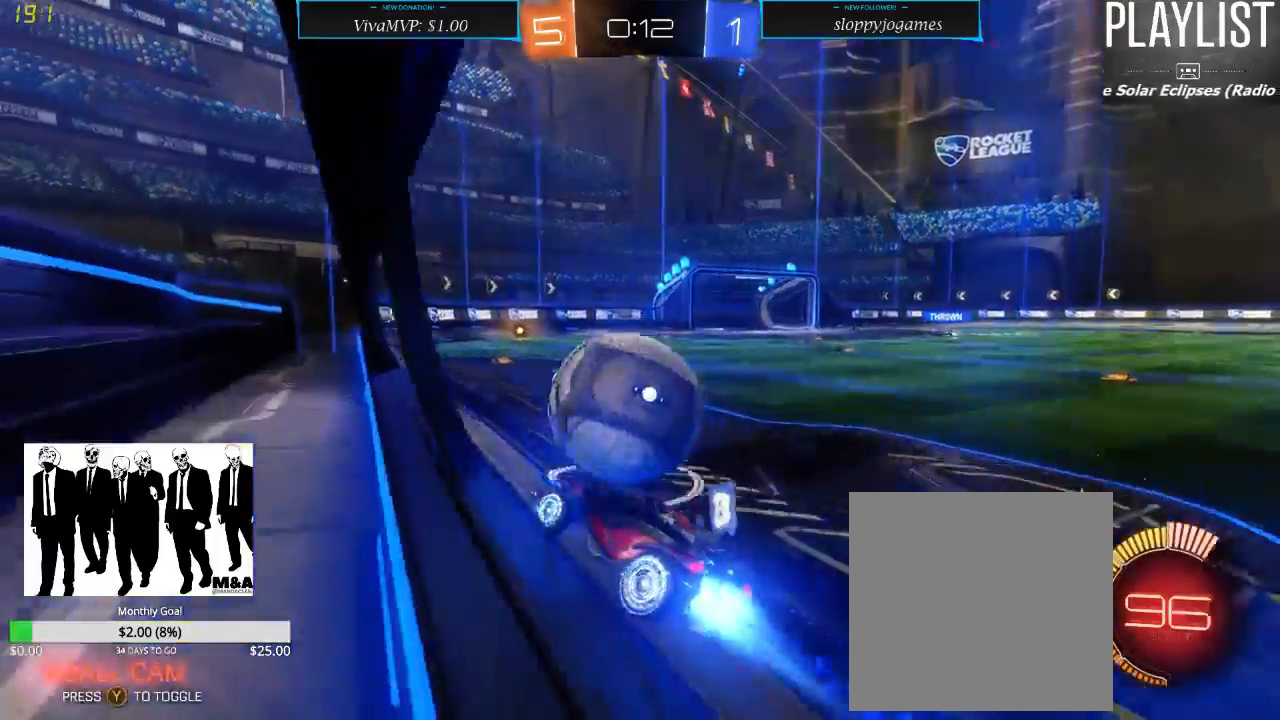
{"buttons": ["R2"], "left_stick": "left", "right_stick": "center", "events": [[100, "left_stick", "right"], [183, "R1", "up"], [283, "left_stick", "center"], [483, "left_stick", "left"]]}
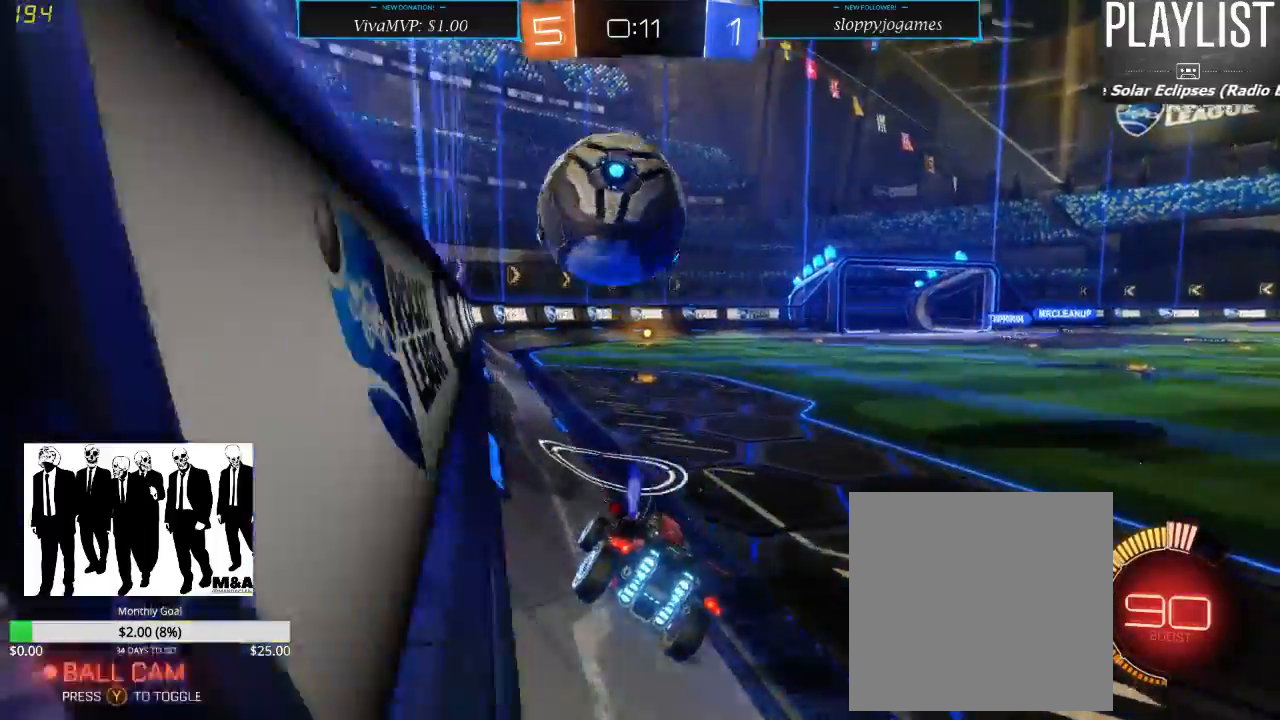
{"buttons": ["R1", "R2"], "left_stick": "center", "right_stick": "center", "events": [[83, "left_stick", "center"], [233, "left_stick", "right"], [267, "R1", "down"], [350, "left_stick", "center"]]}
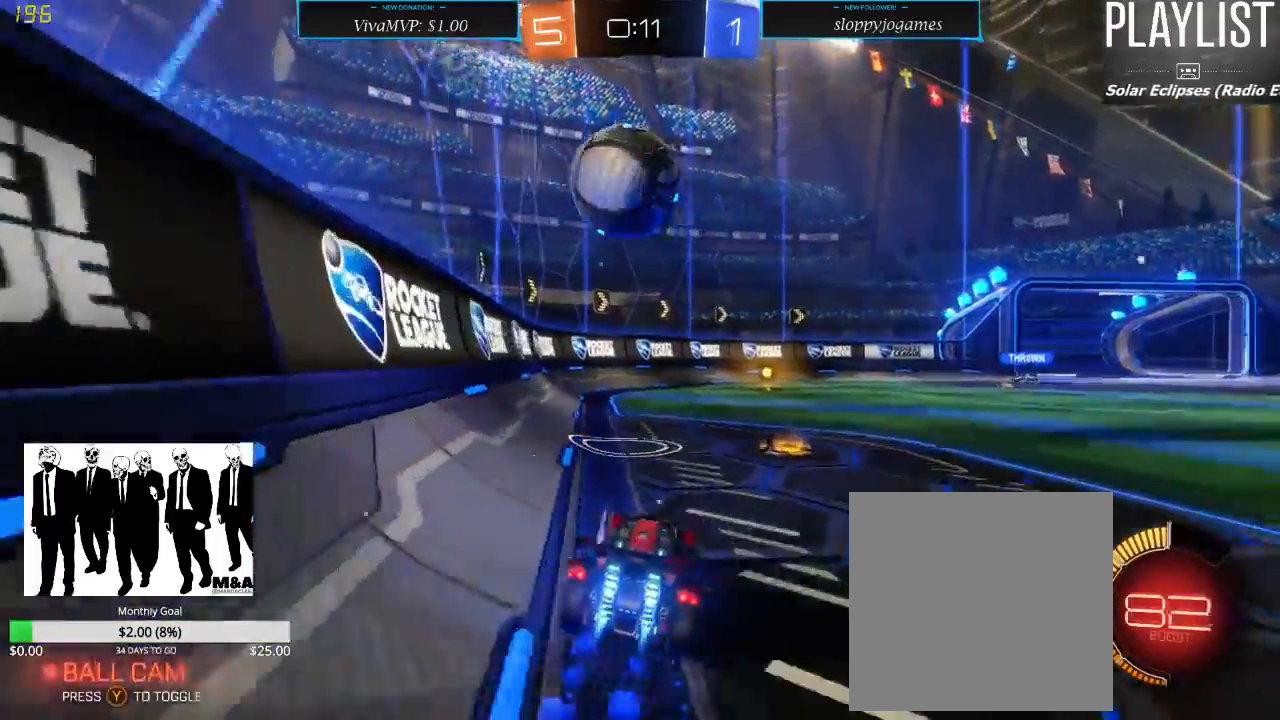
{"buttons": ["R1", "R2"], "left_stick": "down", "right_stick": "center", "events": [[283, "left_stick", "left"], [383, "left_stick", "center"], [500, "left_stick", "down"]]}
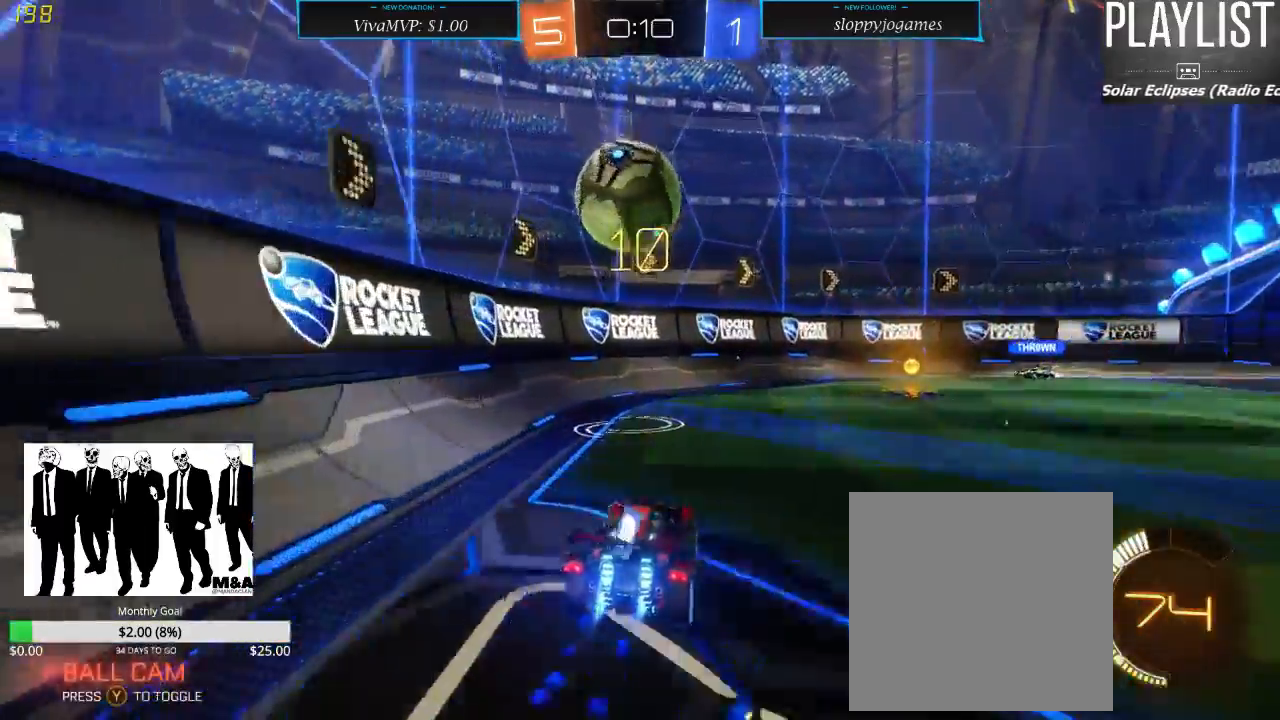
{"buttons": ["A", "R2"], "left_stick": "up-left", "right_stick": "center", "events": [[83, "A", "down"], [250, "left_stick", "center"], [267, "A", "up"], [283, "R1", "up"], [350, "left_stick", "up-left"], [467, "A", "down"]]}
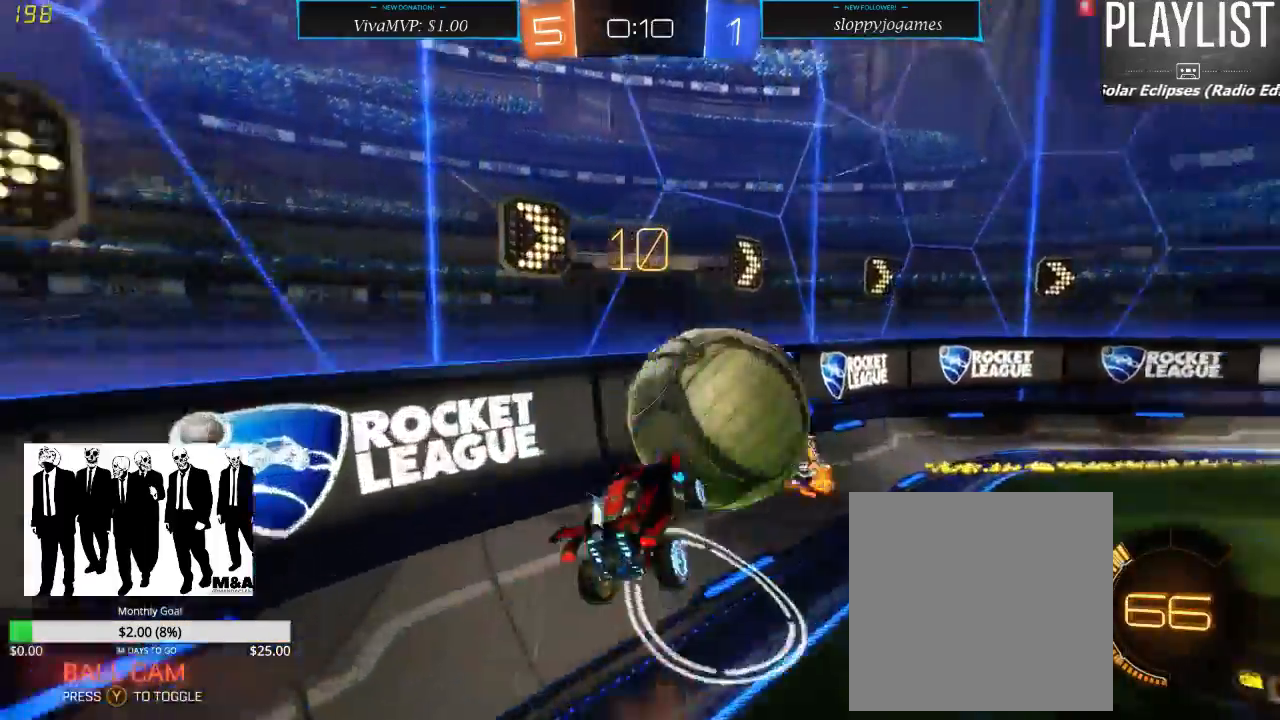
{"buttons": ["R2"], "left_stick": "center", "right_stick": "center"}
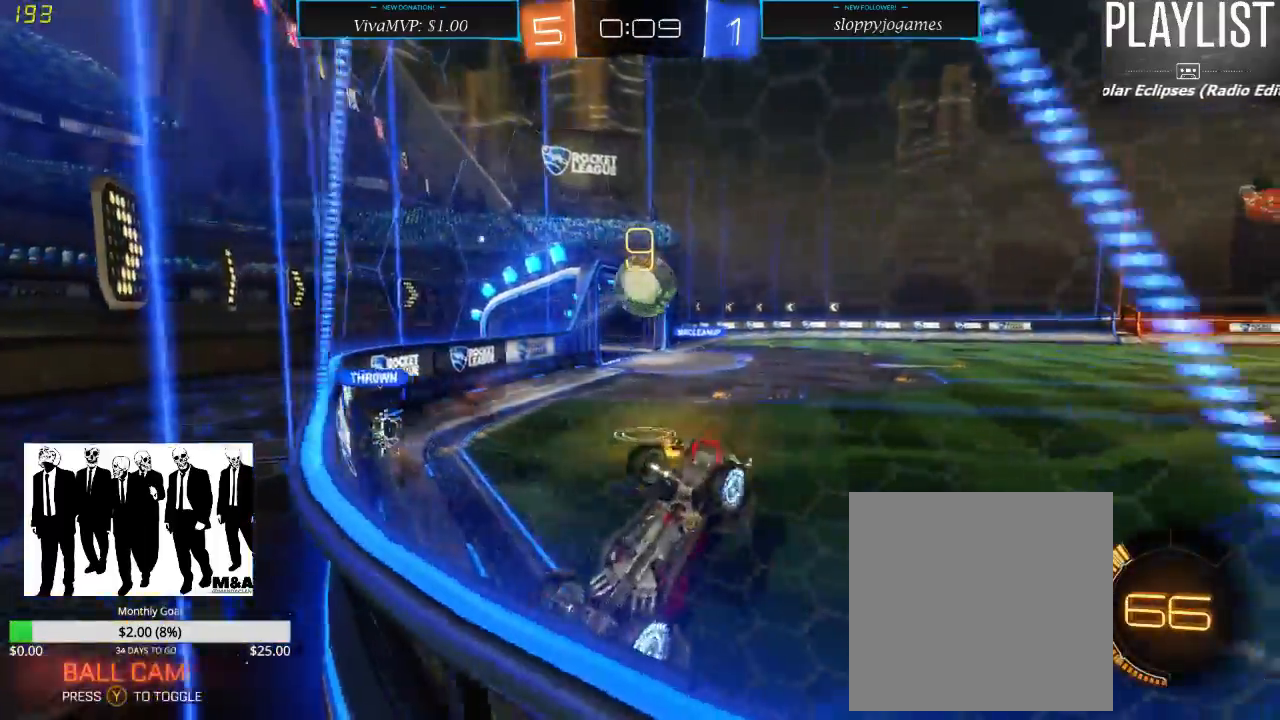
{"buttons": ["X", "R2"], "left_stick": "right", "right_stick": "center", "events": [[67, "left_stick", "right"], [217, "X", "down"]]}
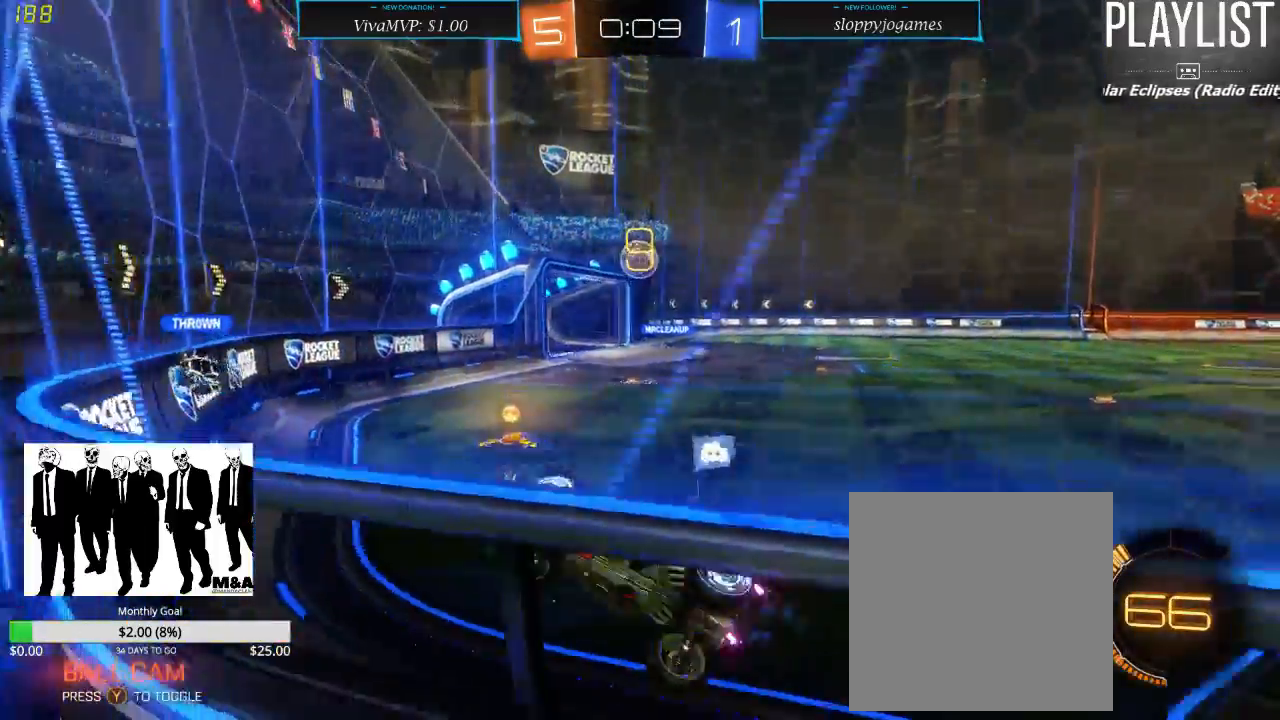
{"buttons": ["X", "R2"], "left_stick": "right", "right_stick": "center", "events": [[33, "X", "up"], [333, "X", "down"]]}
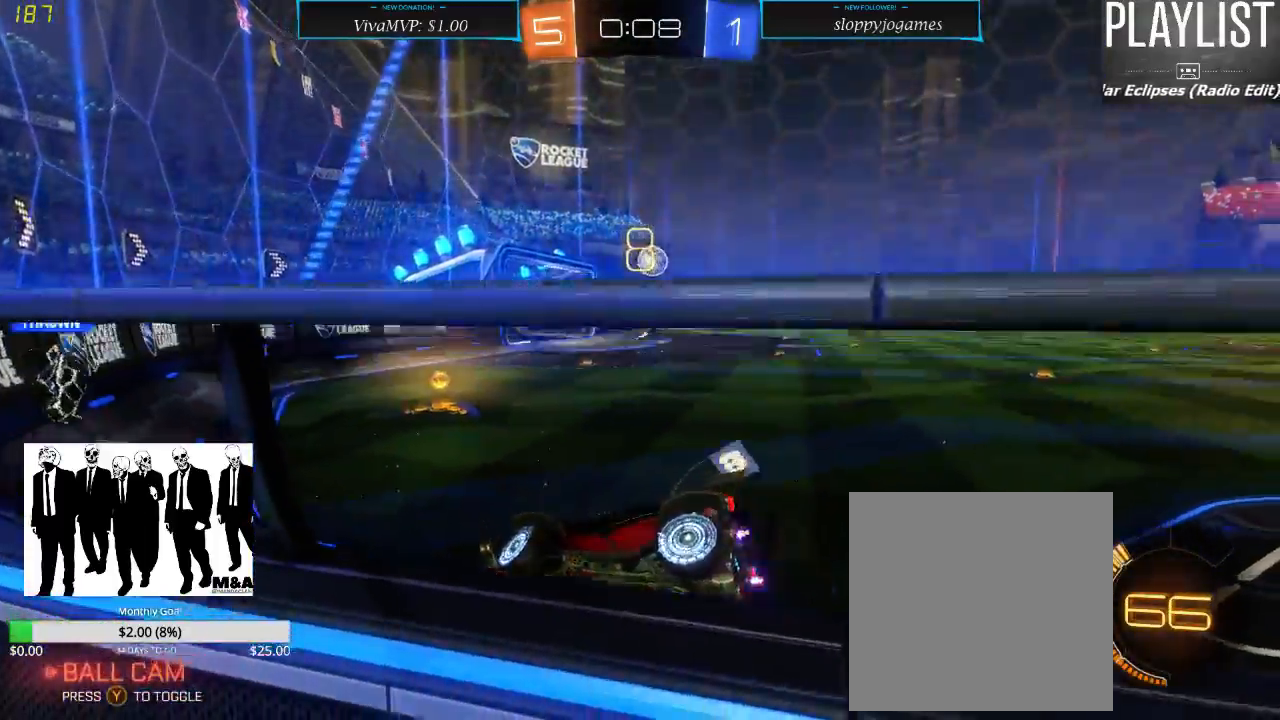
{"buttons": ["R2"], "left_stick": "right", "right_stick": "center", "events": [[17, "X", "up"]]}
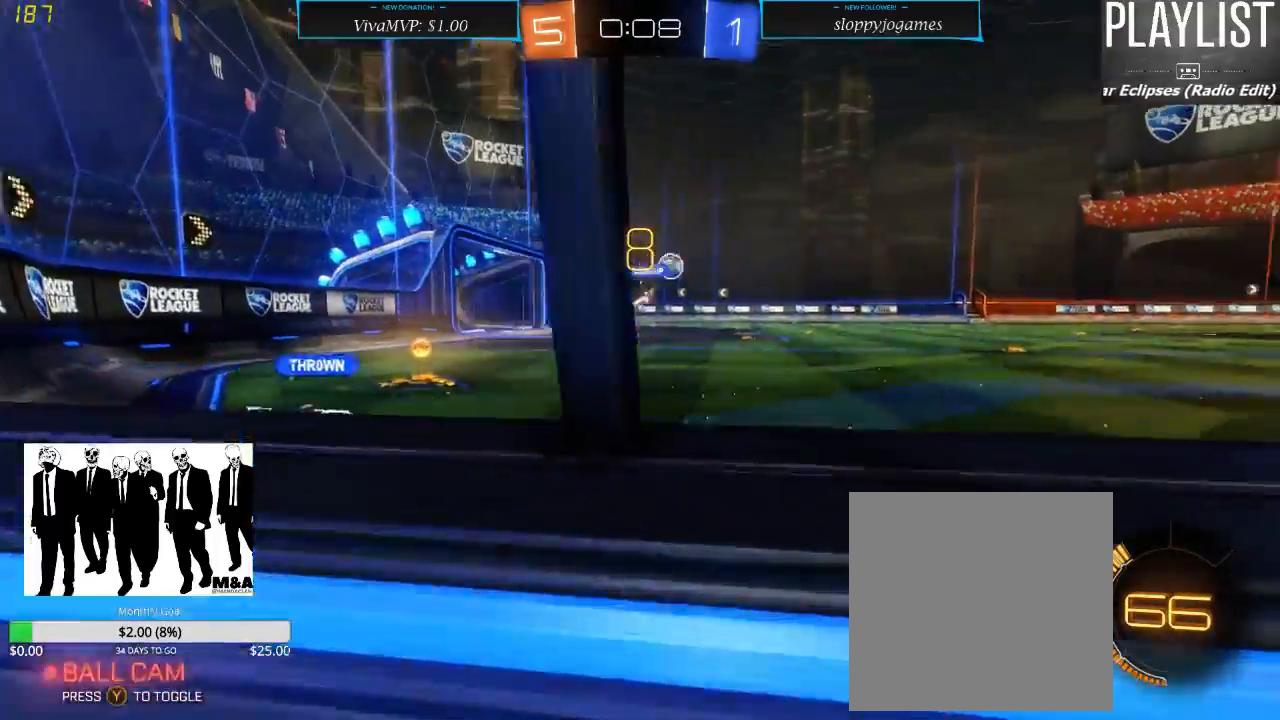
{"buttons": ["R2"], "left_stick": "right", "right_stick": "center", "events": []}